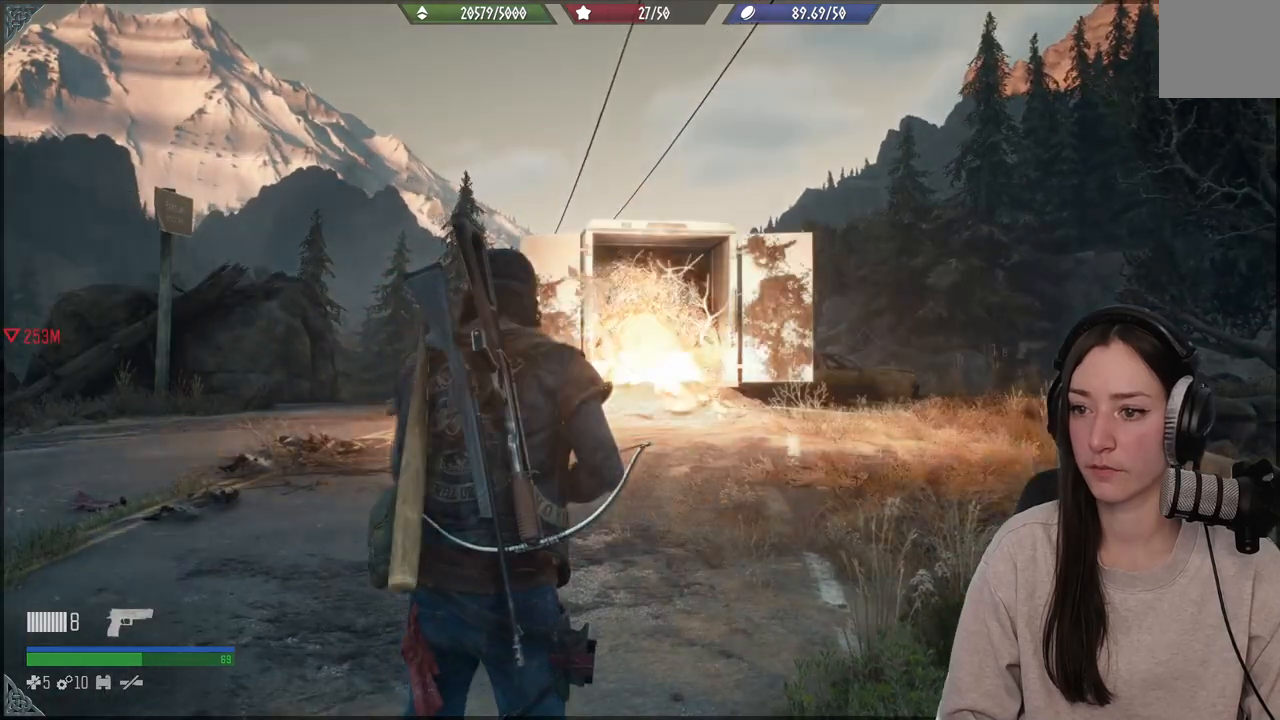
Gameplay with a controller (Xbox layout); each line is a JSON object with the inputs held at the frame after it. "events" lists button and stick changes between this image and that frame as [ms after this image, input, new state], when the widget could be followed in between. Not read: L3.
{"buttons": ["L1"], "left_stick": "center", "right_stick": "left", "events": [[217, "right_stick", "left"]]}
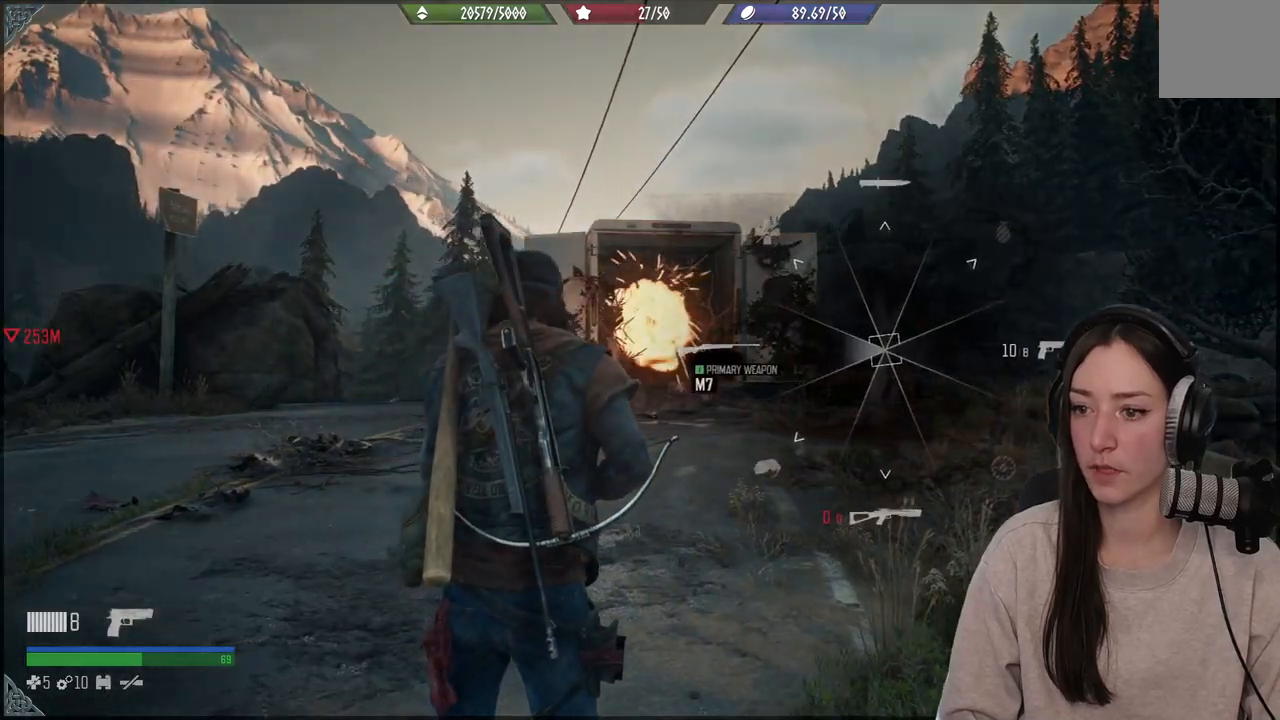
{"buttons": [], "left_stick": "down", "right_stick": "center", "events": [[333, "L1", "up"], [367, "right_stick", "center"], [483, "left_stick", "down"]]}
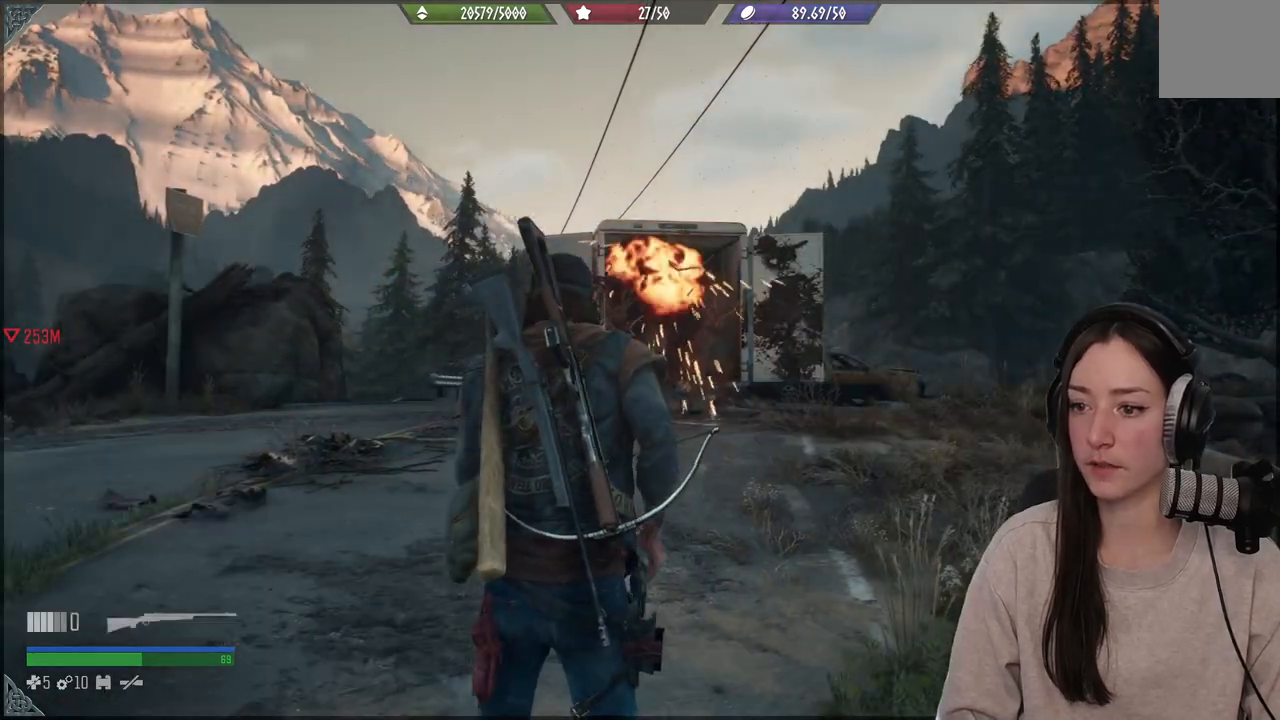
{"buttons": [], "left_stick": "down", "right_stick": "center", "events": []}
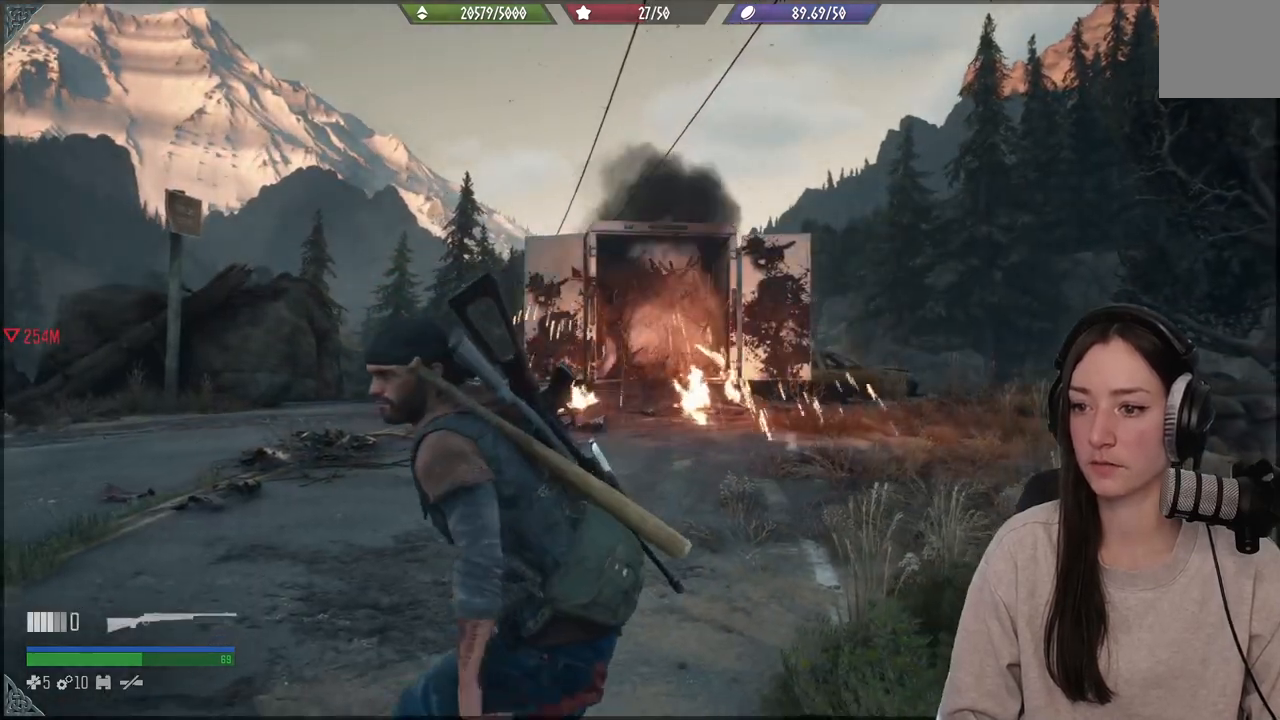
{"buttons": [], "left_stick": "down", "right_stick": "center", "events": []}
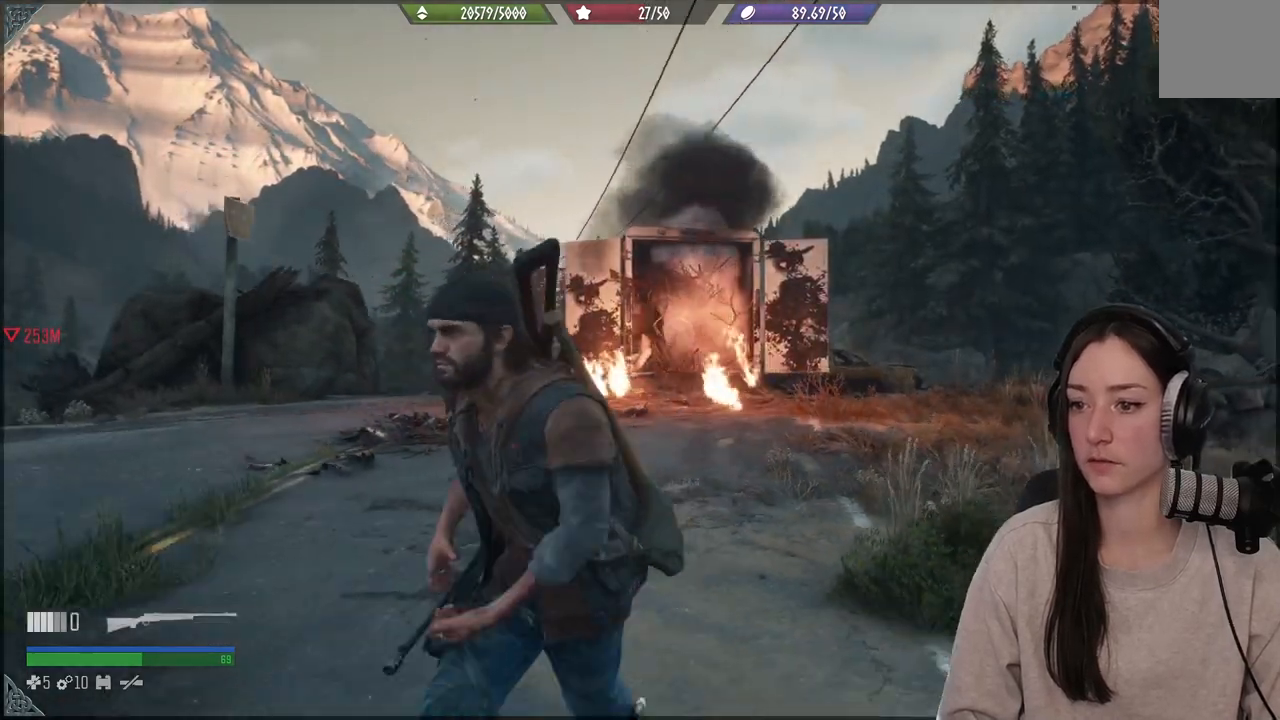
{"buttons": [], "left_stick": "down", "right_stick": "center", "events": []}
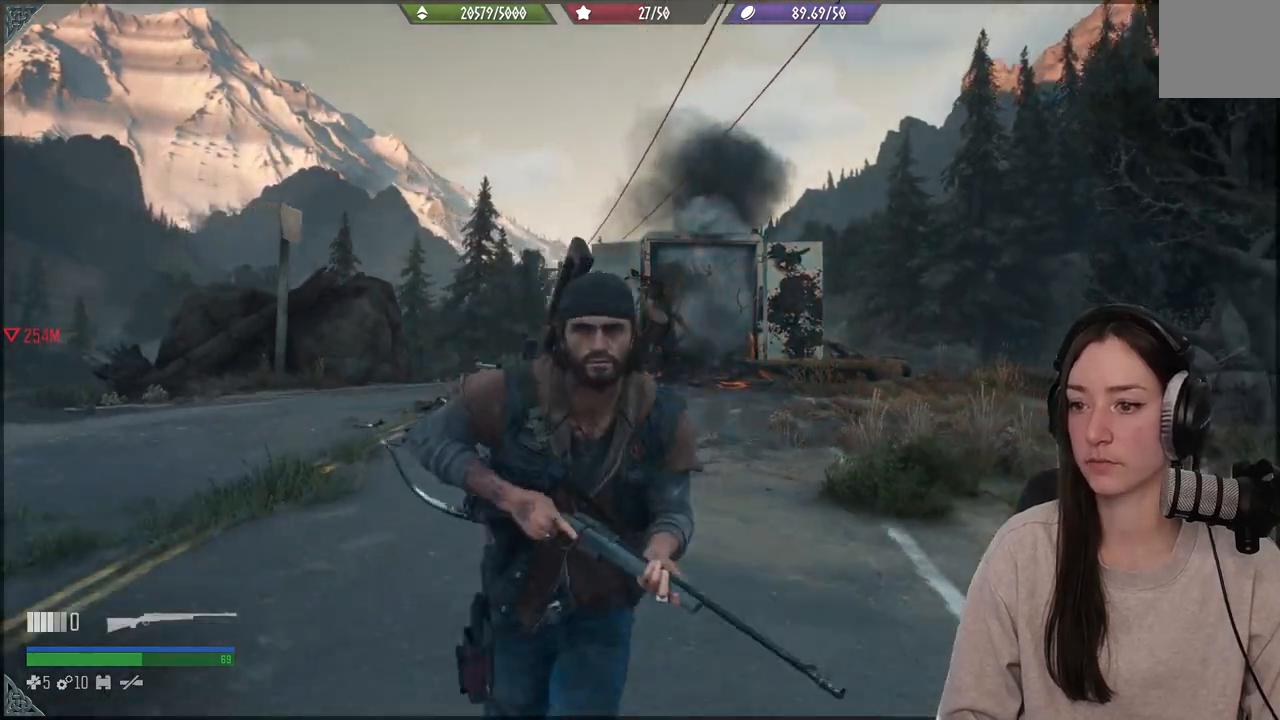
{"buttons": ["L2"], "left_stick": "center", "right_stick": "center", "events": [[300, "right_stick", "up"], [417, "right_stick", "center"], [433, "left_stick", "center"], [450, "L2", "down"]]}
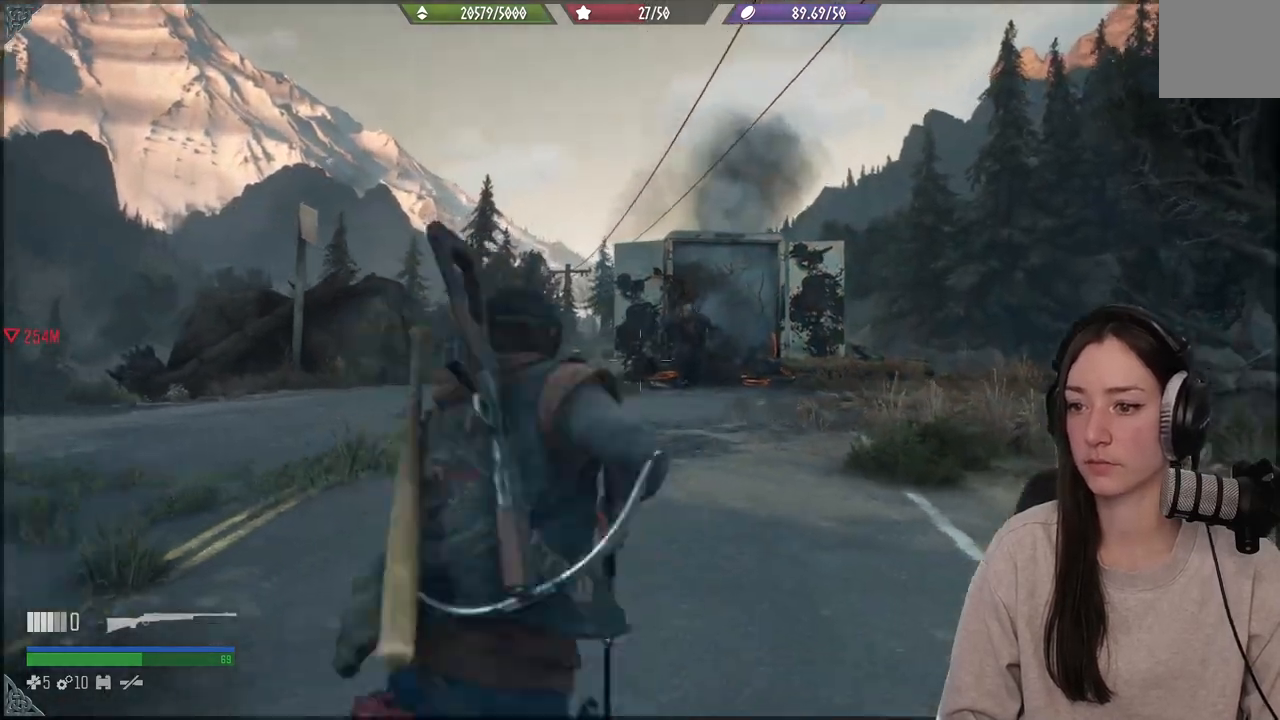
{"buttons": ["L2"], "left_stick": "center", "right_stick": "center", "events": [[217, "right_stick", "right"], [417, "R3", "down"], [417, "right_stick", "center"], [500, "R3", "up"]]}
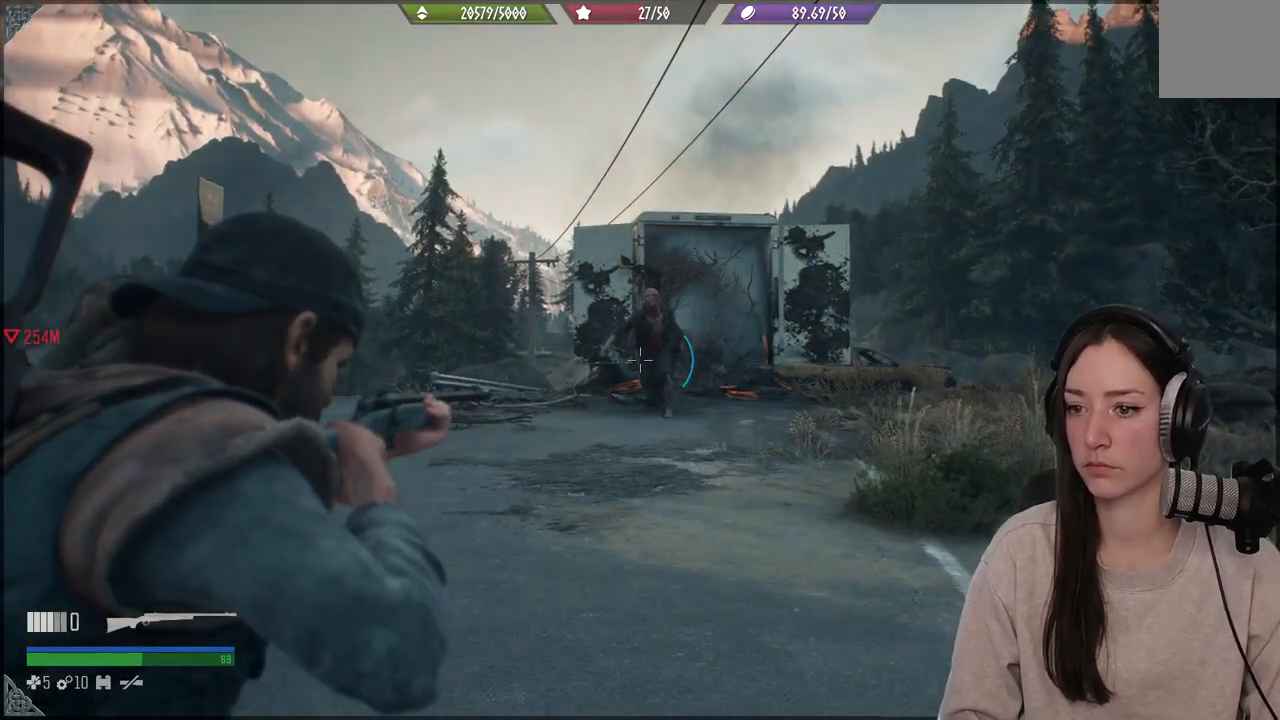
{"buttons": ["L2"], "left_stick": "center", "right_stick": "down", "events": [[50, "right_stick", "up"], [350, "right_stick", "center"], [400, "right_stick", "down"]]}
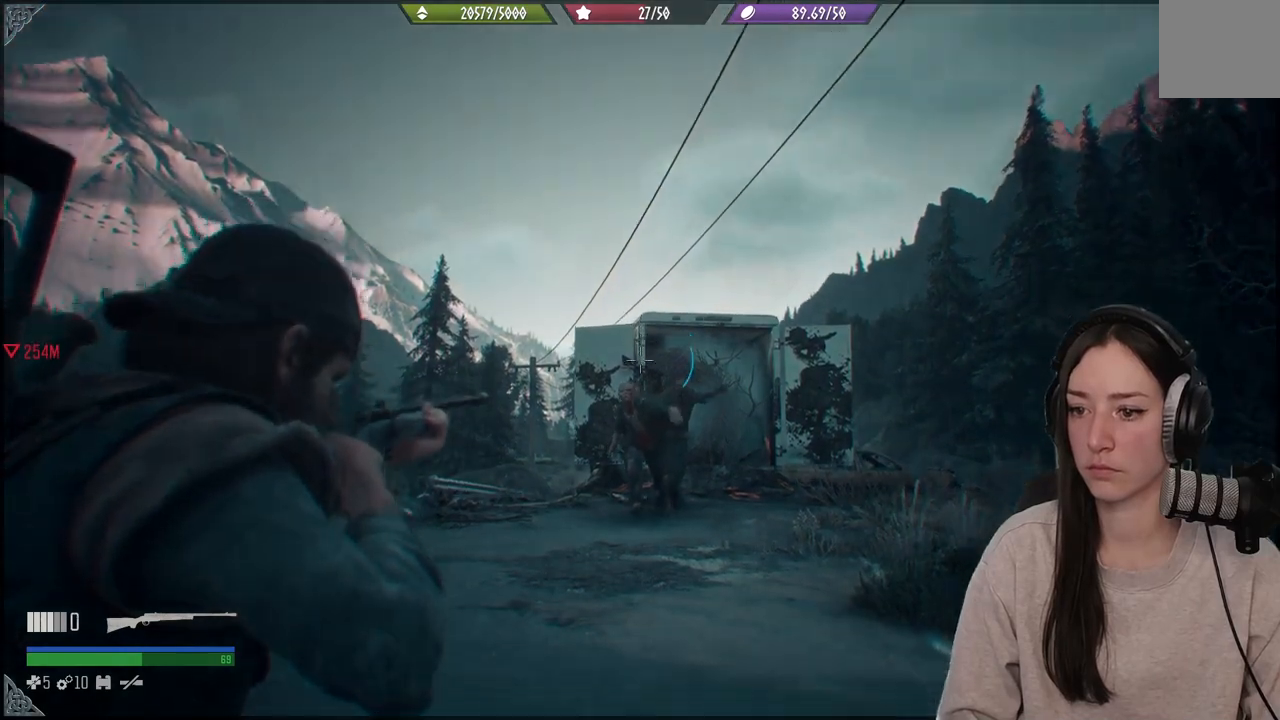
{"buttons": ["L2"], "left_stick": "center", "right_stick": "up-left", "events": [[217, "right_stick", "center"], [283, "right_stick", "up-left"]]}
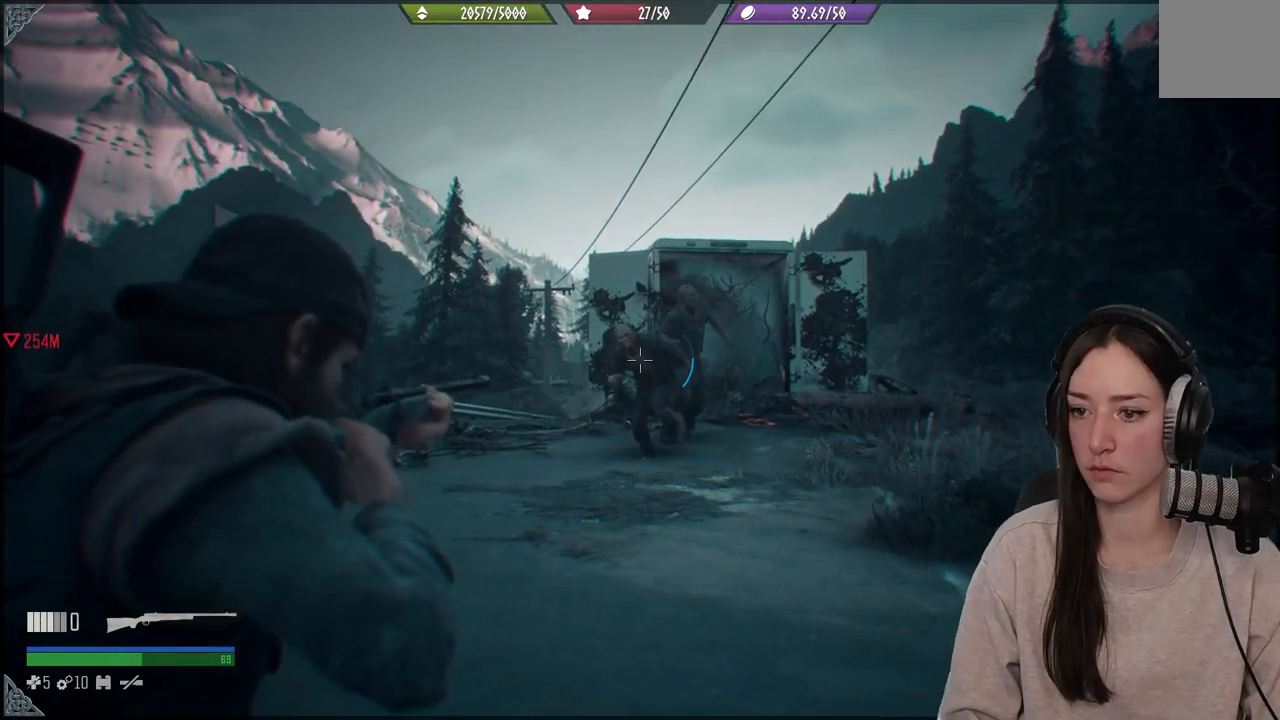
{"buttons": ["L2"], "left_stick": "center", "right_stick": "center", "events": [[17, "right_stick", "up"], [400, "R2", "down"], [450, "right_stick", "center"], [500, "R2", "up"]]}
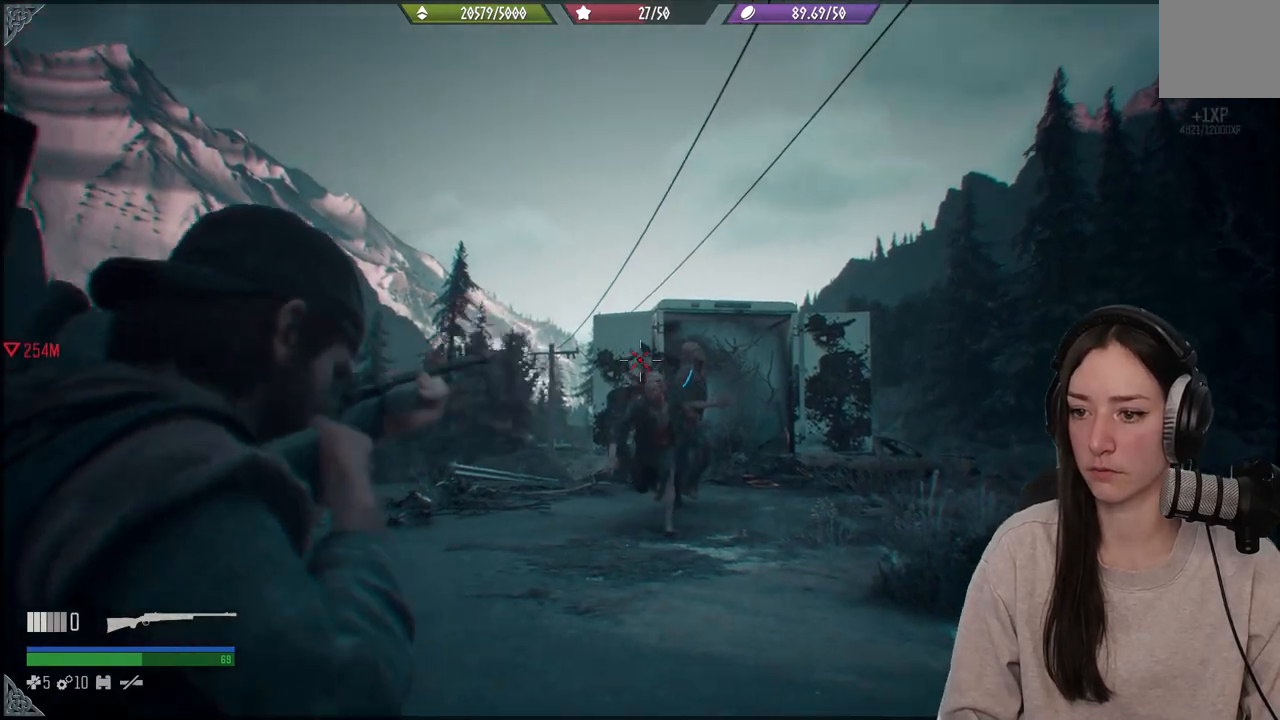
{"buttons": ["L2"], "left_stick": "center", "right_stick": "up-right", "events": [[33, "right_stick", "down-right"], [267, "right_stick", "center"], [450, "right_stick", "up-right"]]}
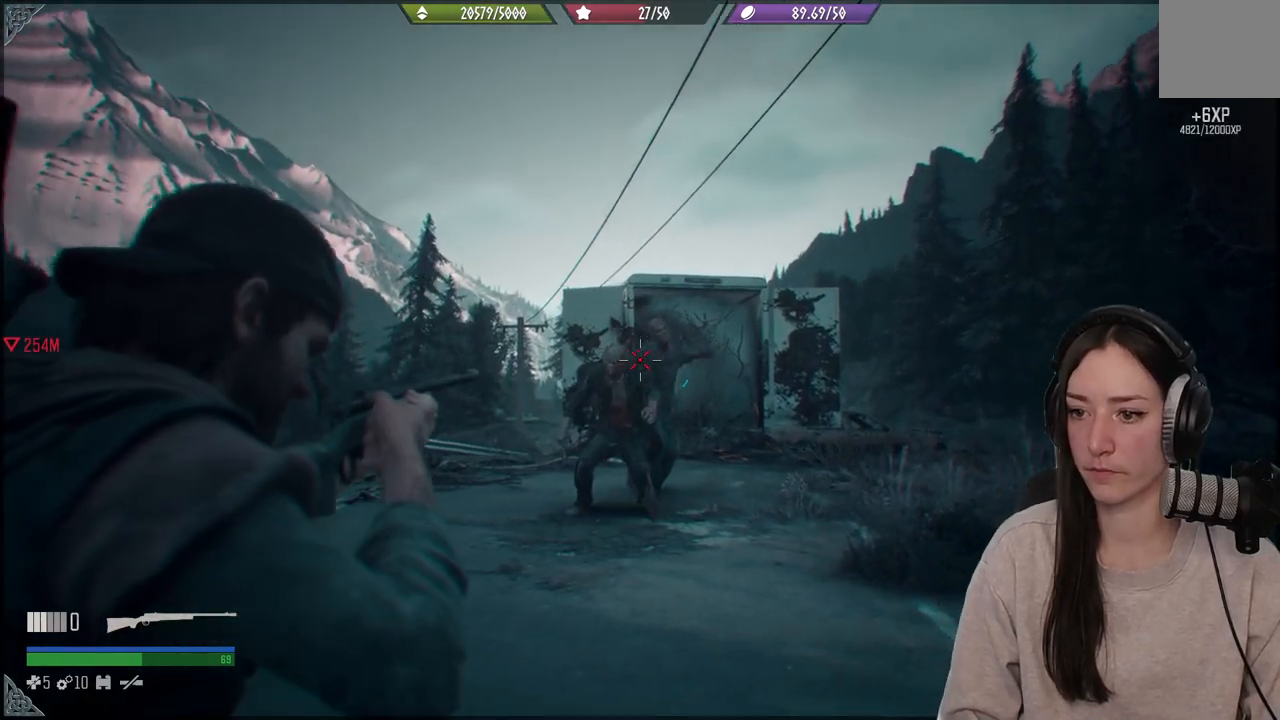
{"buttons": ["L2"], "left_stick": "center", "right_stick": "center", "events": [[250, "right_stick", "center"]]}
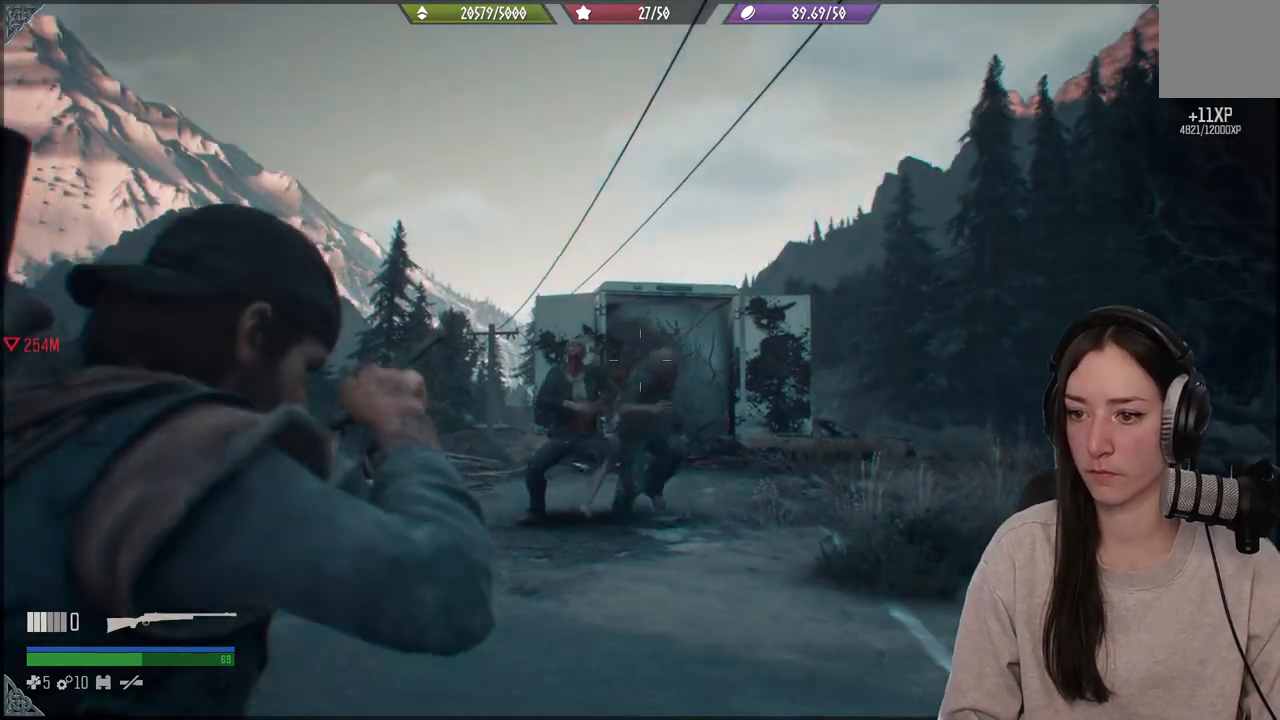
{"buttons": ["L2"], "left_stick": "down", "right_stick": "right", "events": [[50, "R2", "down"], [167, "R2", "up"], [167, "right_stick", "down-right"], [383, "left_stick", "down"], [433, "right_stick", "right"]]}
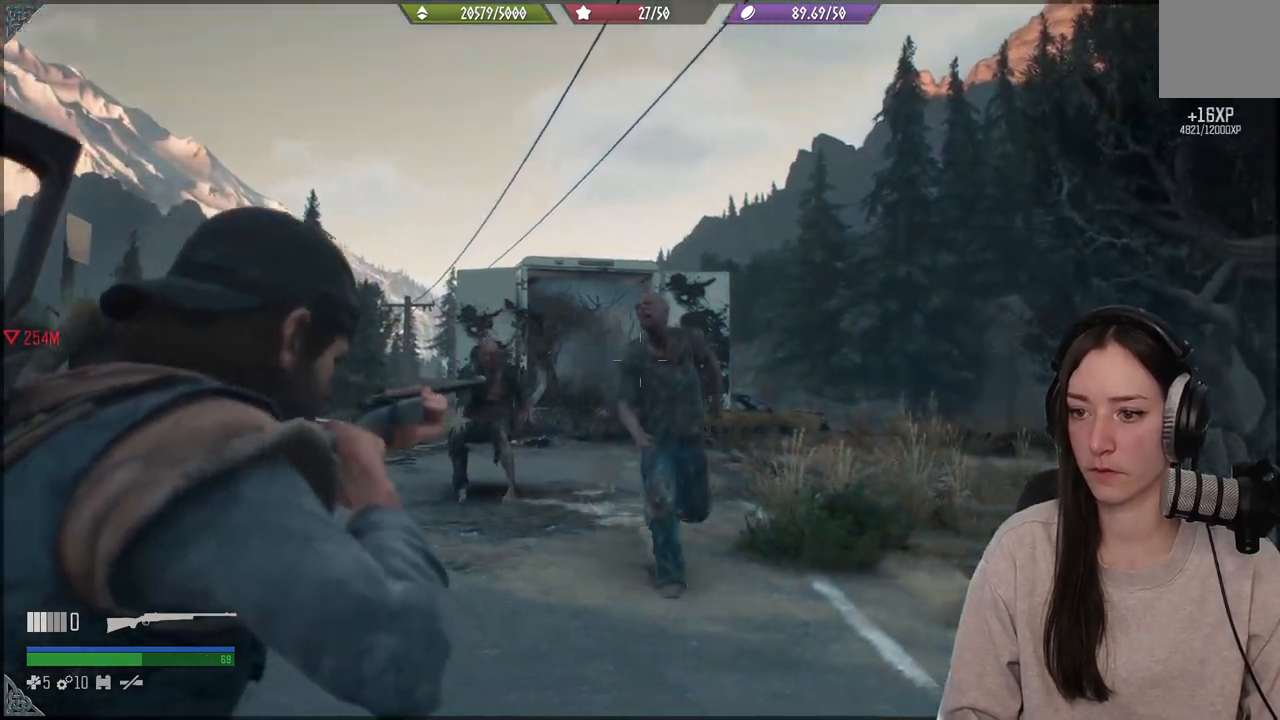
{"buttons": ["L2", "R2"], "left_stick": "down", "right_stick": "right", "events": [[500, "R2", "down"]]}
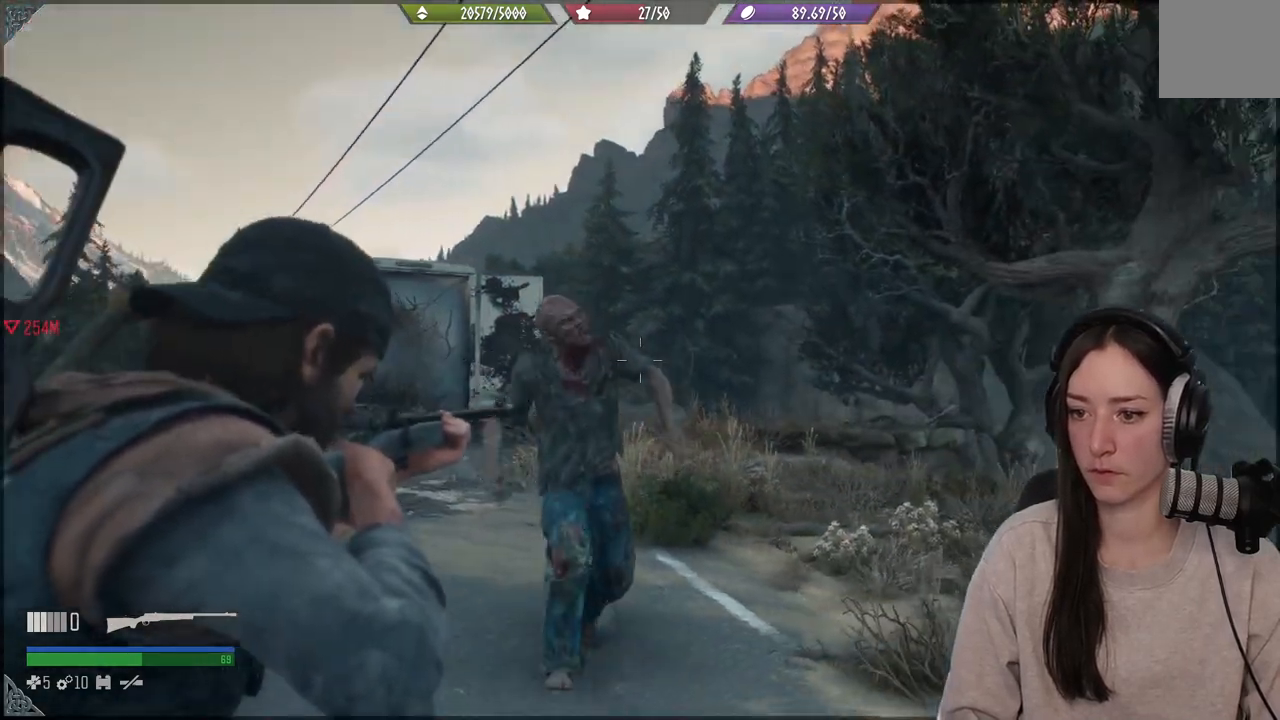
{"buttons": ["L2"], "left_stick": "down", "right_stick": "center", "events": [[33, "right_stick", "center"], [117, "right_stick", "down"], [150, "R2", "up"], [233, "right_stick", "center"], [400, "R2", "down"], [500, "R2", "up"]]}
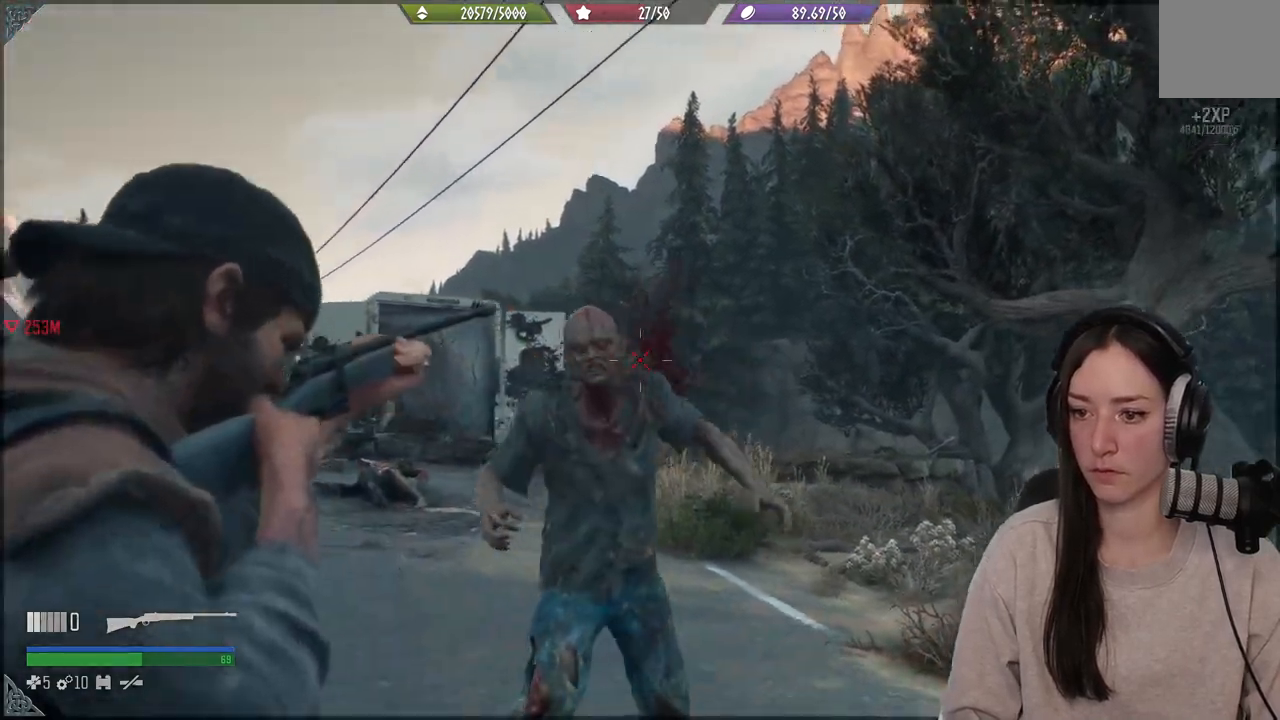
{"buttons": [], "left_stick": "down", "right_stick": "center", "events": [[67, "right_stick", "left"], [167, "right_stick", "center"], [183, "L2", "up"]]}
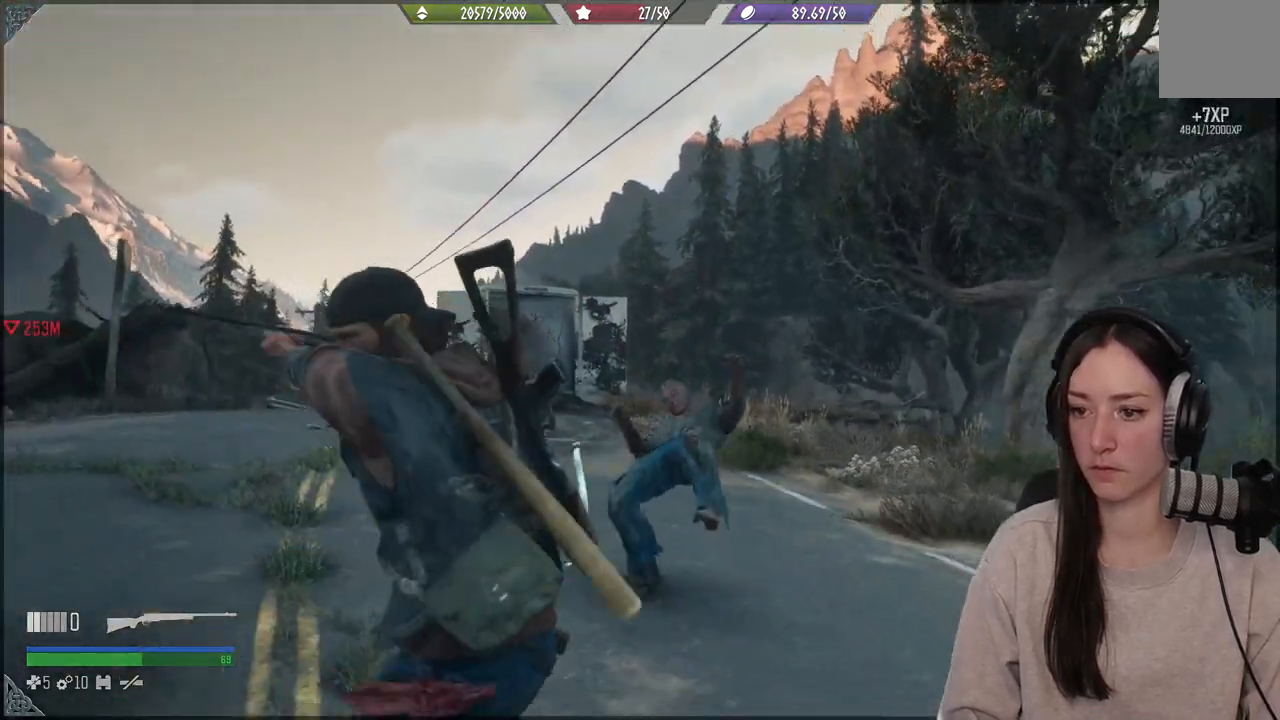
{"buttons": [], "left_stick": "up", "right_stick": "center", "events": [[100, "left_stick", "right"], [167, "right_stick", "down-left"], [333, "left_stick", "up-right"], [367, "right_stick", "center"], [450, "left_stick", "up"]]}
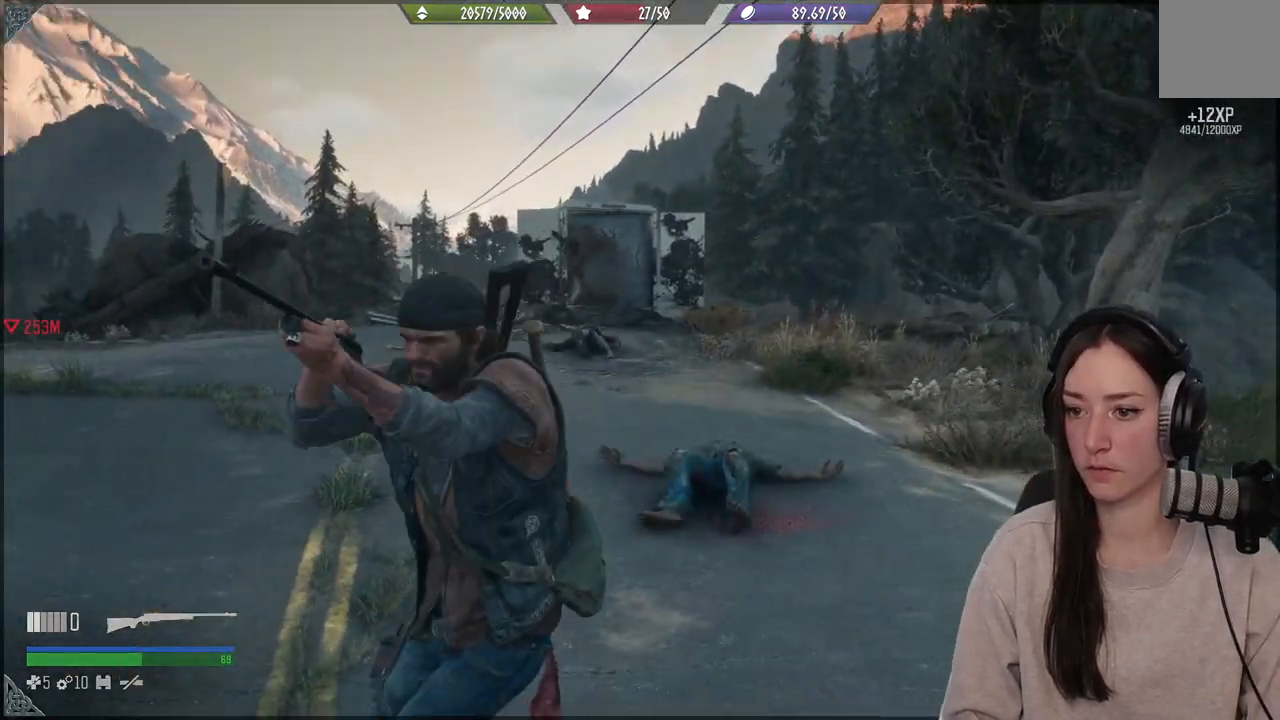
{"buttons": [], "left_stick": "down-right", "right_stick": "left", "events": [[17, "X", "down"], [117, "X", "up"], [250, "right_stick", "down-left"], [400, "right_stick", "left"], [433, "left_stick", "right"], [483, "left_stick", "down-right"]]}
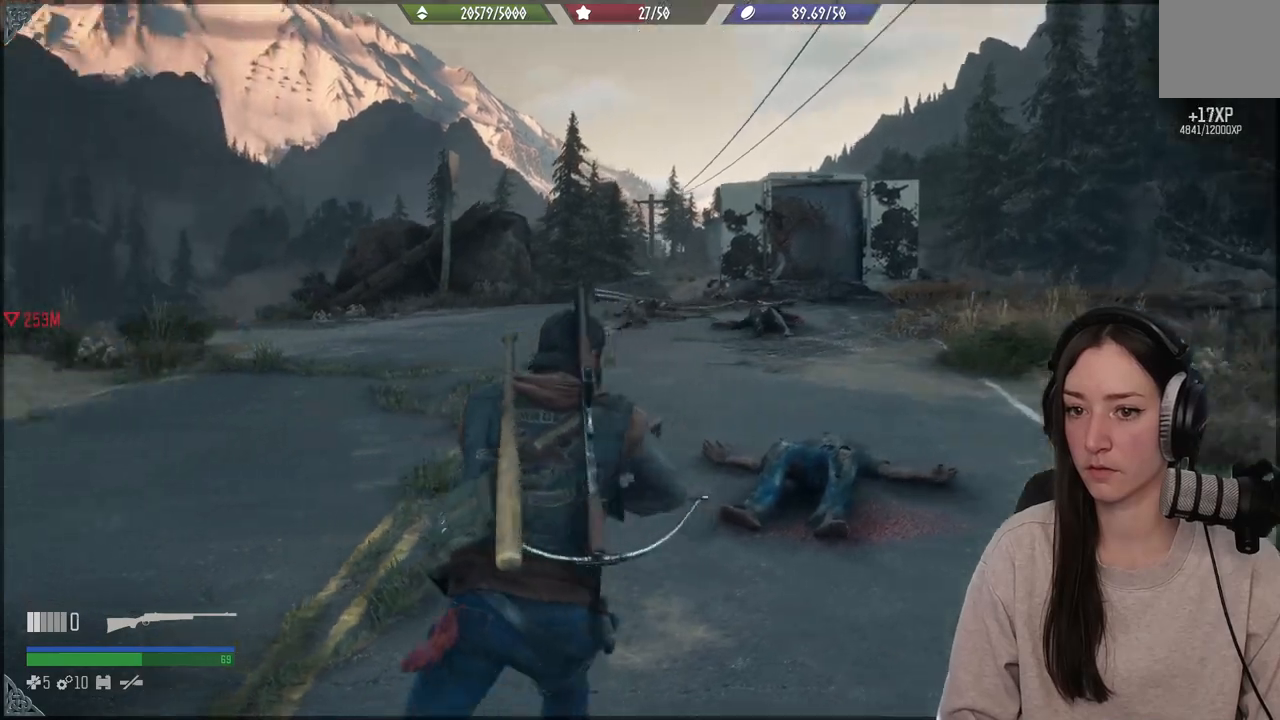
{"buttons": [], "left_stick": "down", "right_stick": "center", "events": [[250, "left_stick", "down"], [467, "right_stick", "center"]]}
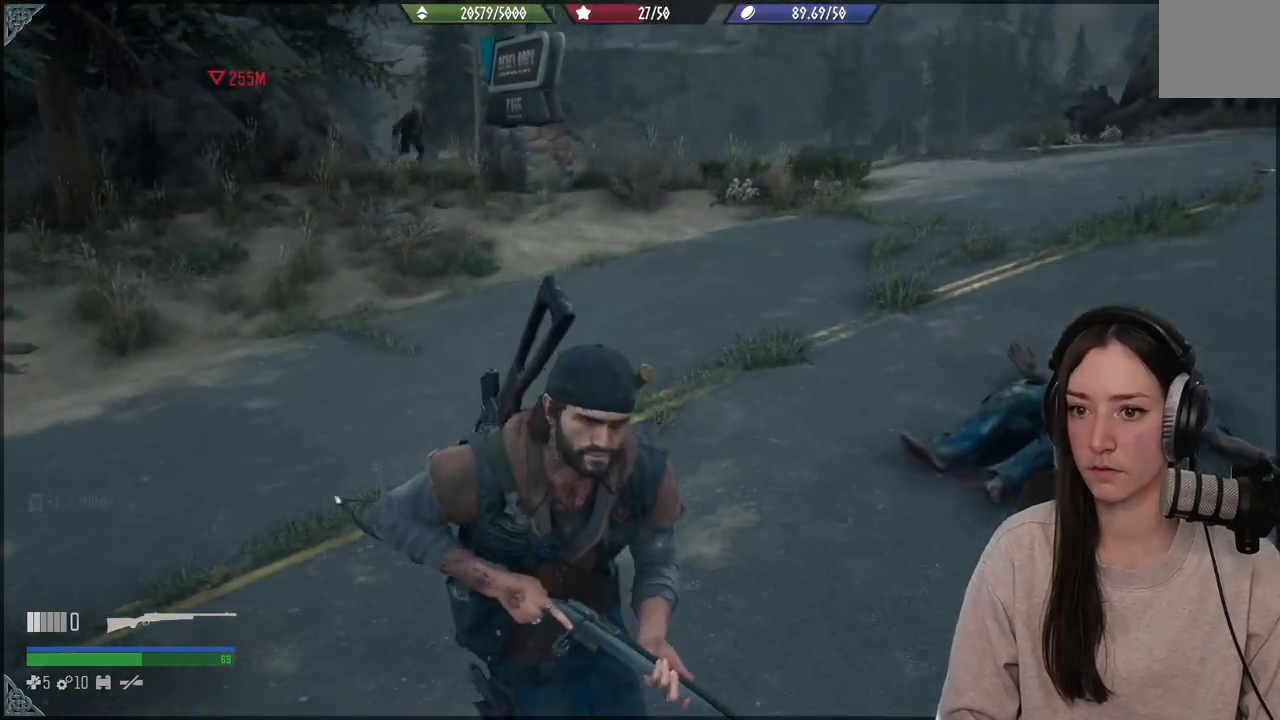
{"buttons": [], "left_stick": "center", "right_stick": "center", "events": [[150, "right_stick", "up-left"], [333, "left_stick", "center"], [333, "right_stick", "center"]]}
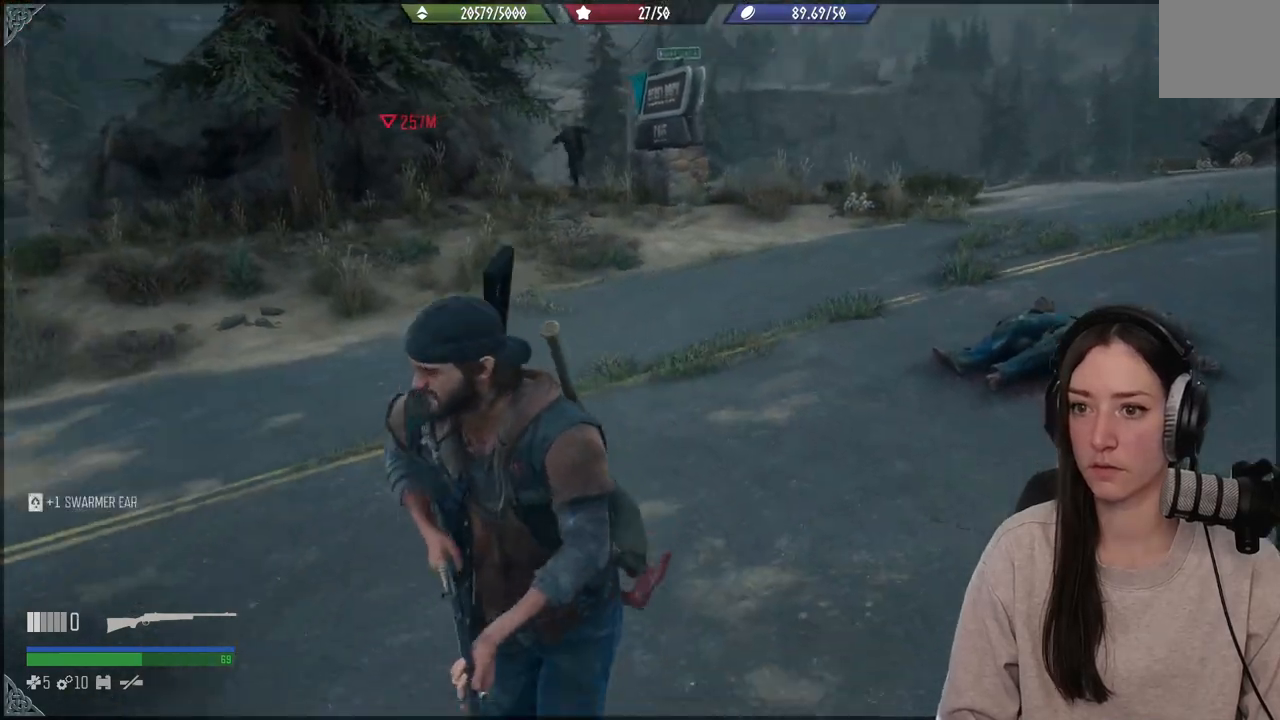
{"buttons": [], "left_stick": "down-left", "right_stick": "up-left", "events": [[50, "right_stick", "up"], [67, "left_stick", "down"], [217, "left_stick", "down-left"], [417, "right_stick", "up-left"]]}
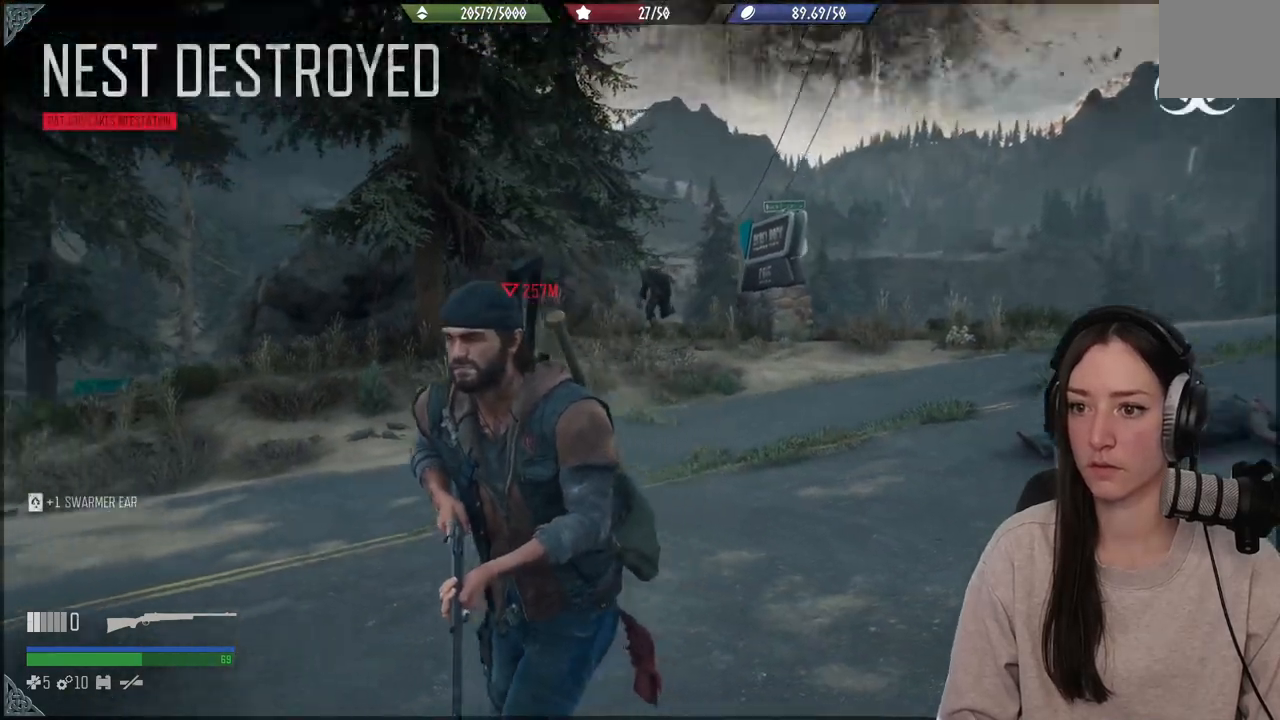
{"buttons": ["L2"], "left_stick": "down-left", "right_stick": "up", "events": [[67, "L2", "down"], [83, "right_stick", "center"], [333, "right_stick", "up"]]}
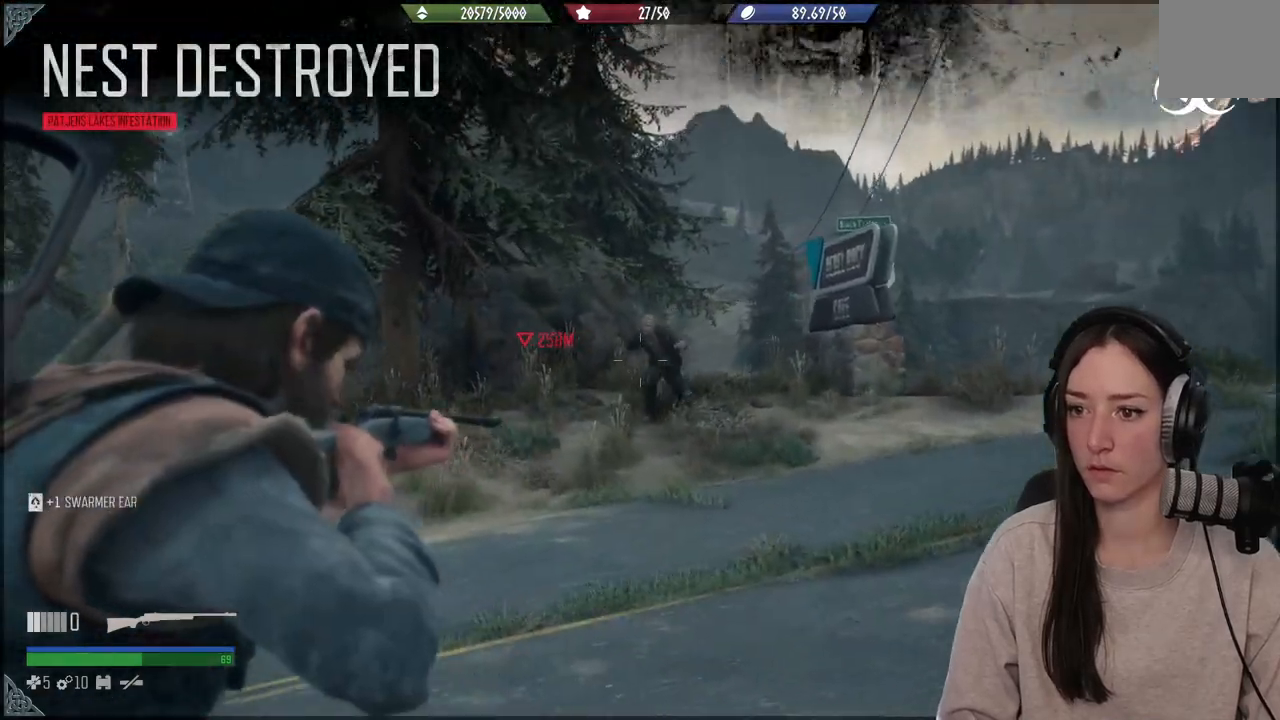
{"buttons": ["L2"], "left_stick": "center", "right_stick": "right", "events": [[217, "right_stick", "up-left"], [233, "left_stick", "center"], [333, "right_stick", "center"], [433, "right_stick", "right"]]}
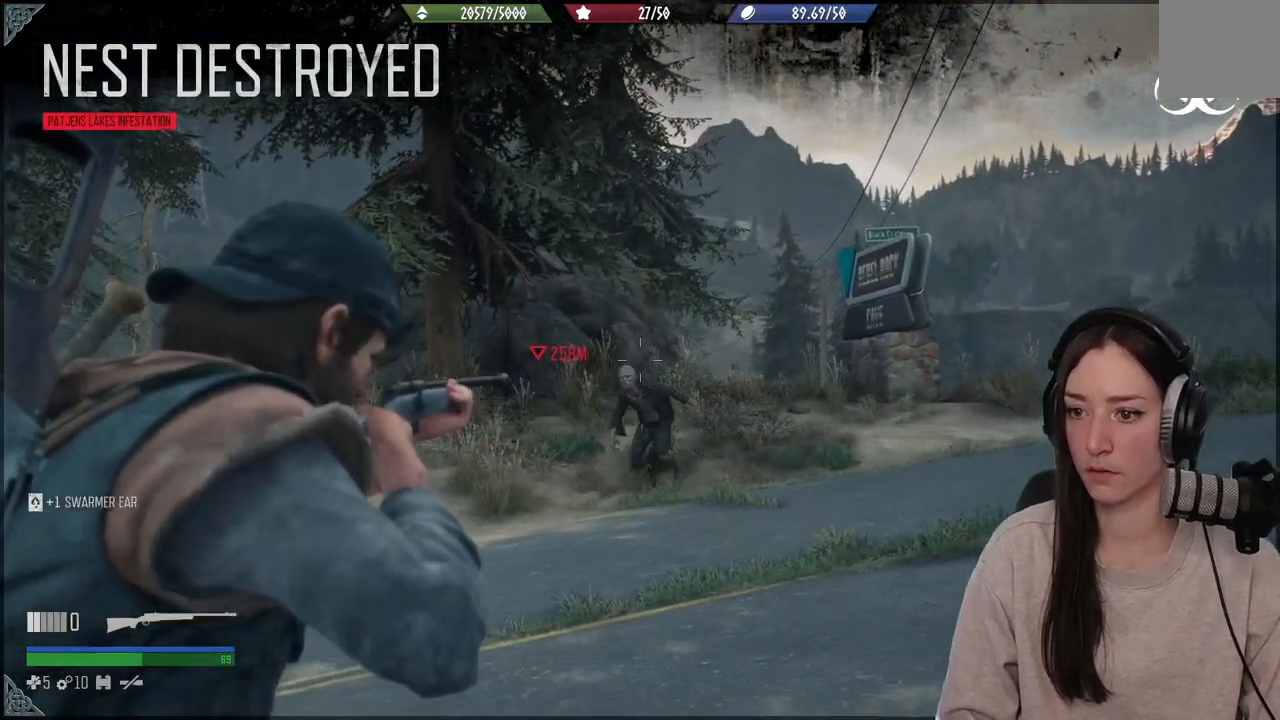
{"buttons": ["L2"], "left_stick": "down-left", "right_stick": "up-right", "events": [[50, "R2", "down"], [50, "right_stick", "down"], [83, "left_stick", "down-left"], [167, "R2", "up"], [267, "right_stick", "center"], [450, "right_stick", "up-right"]]}
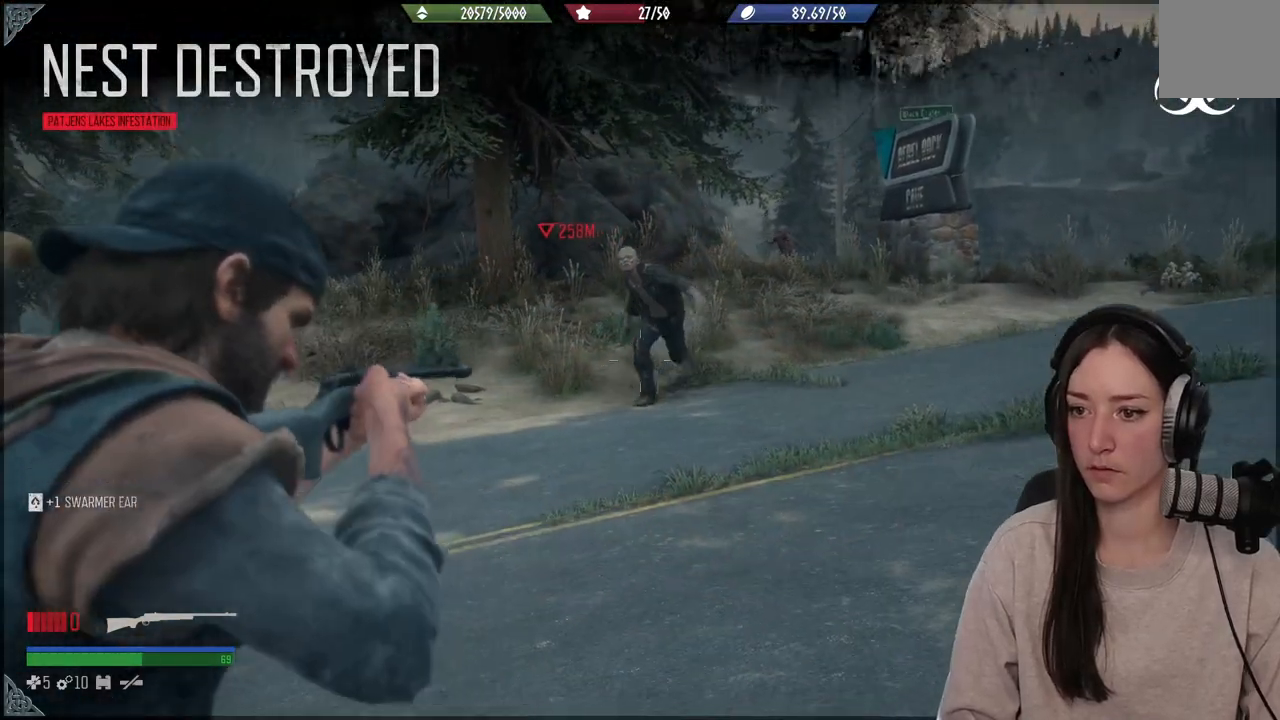
{"buttons": ["L2"], "left_stick": "down-left", "right_stick": "center", "events": [[233, "right_stick", "up-left"], [283, "right_stick", "center"]]}
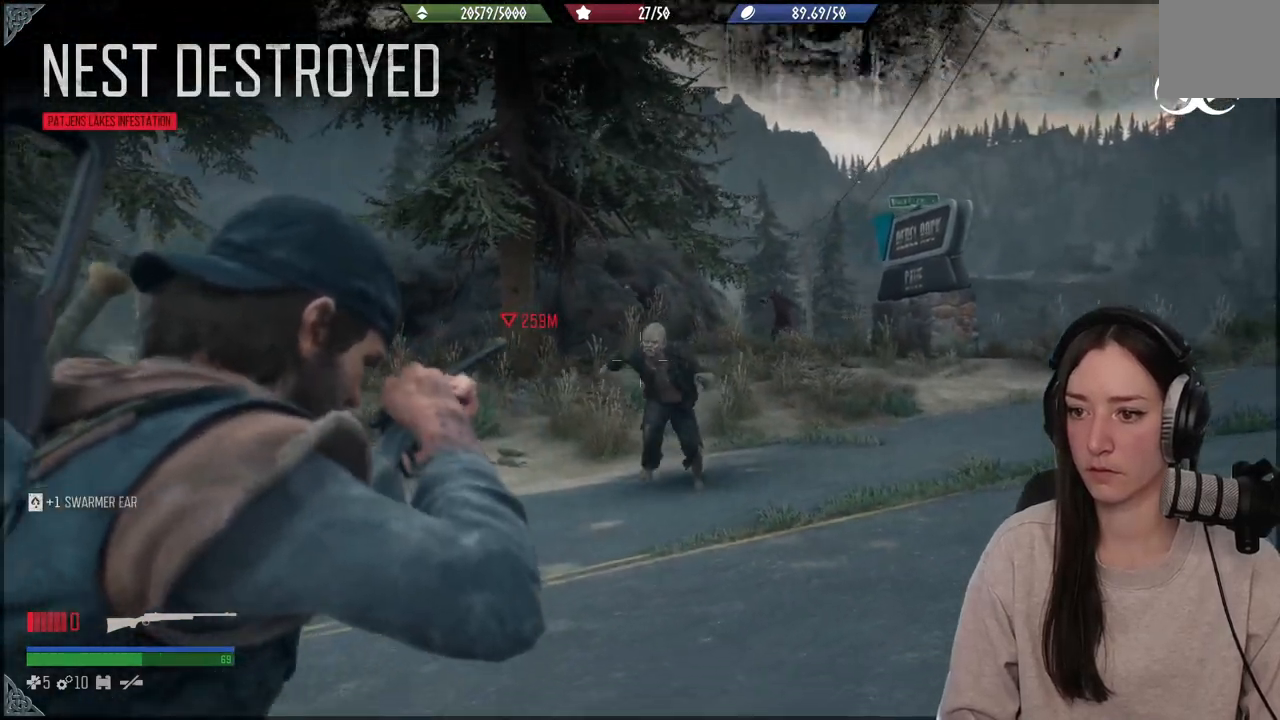
{"buttons": ["L2"], "left_stick": "down-left", "right_stick": "center", "events": [[267, "right_stick", "right"], [283, "R2", "down"], [367, "right_stick", "center"], [417, "R2", "up"]]}
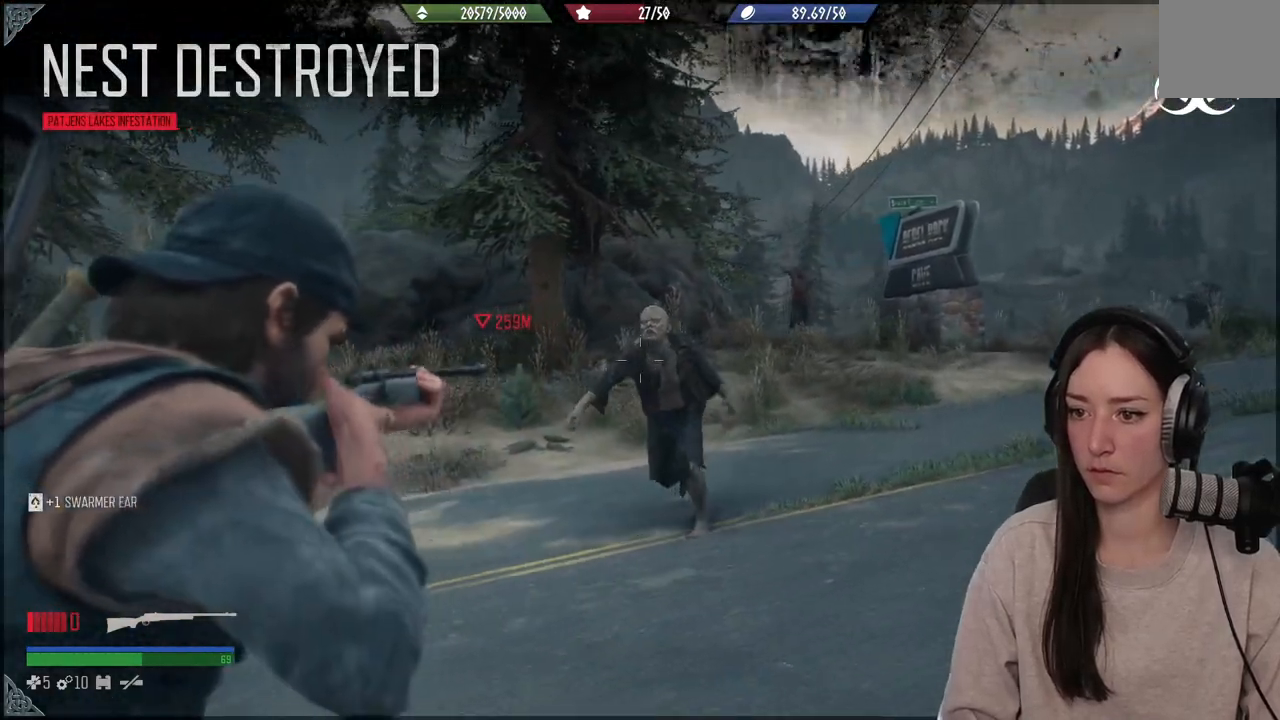
{"buttons": ["L2"], "left_stick": "down-left", "right_stick": "center", "events": [[150, "R2", "down"], [283, "R2", "up"]]}
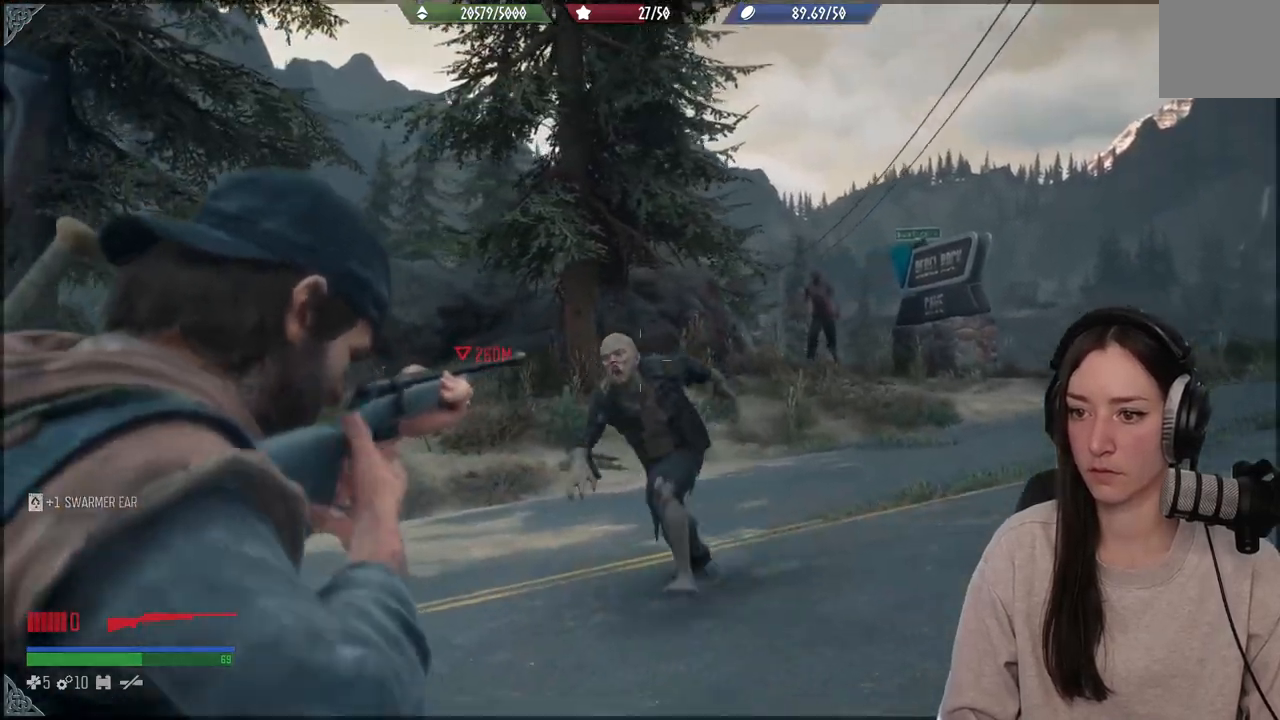
{"buttons": ["L2", "R2"], "left_stick": "down-left", "right_stick": "down-left", "events": [[300, "right_stick", "right"], [383, "right_stick", "center"], [433, "right_stick", "down"], [450, "R2", "down"], [500, "right_stick", "down-left"]]}
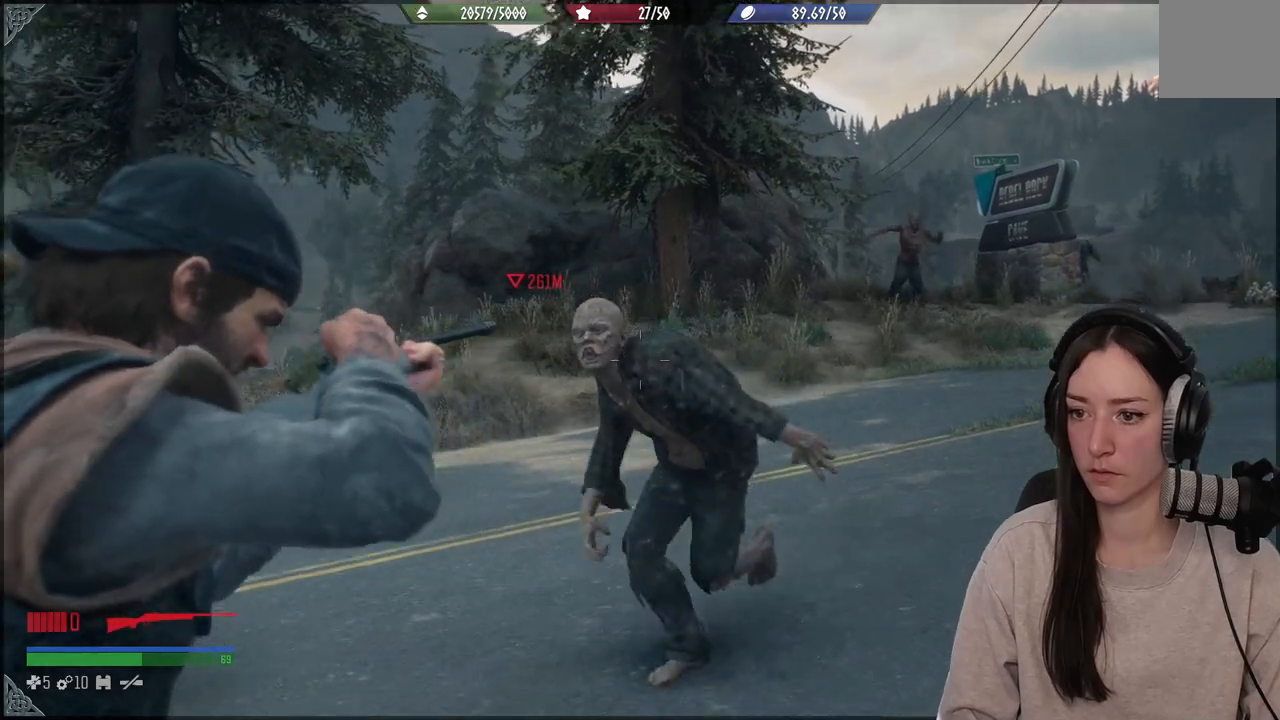
{"buttons": ["L2", "R2"], "left_stick": "down-left", "right_stick": "center", "events": [[83, "R2", "up"], [133, "right_stick", "center"], [200, "R2", "down"], [333, "R2", "up"], [433, "R2", "down"]]}